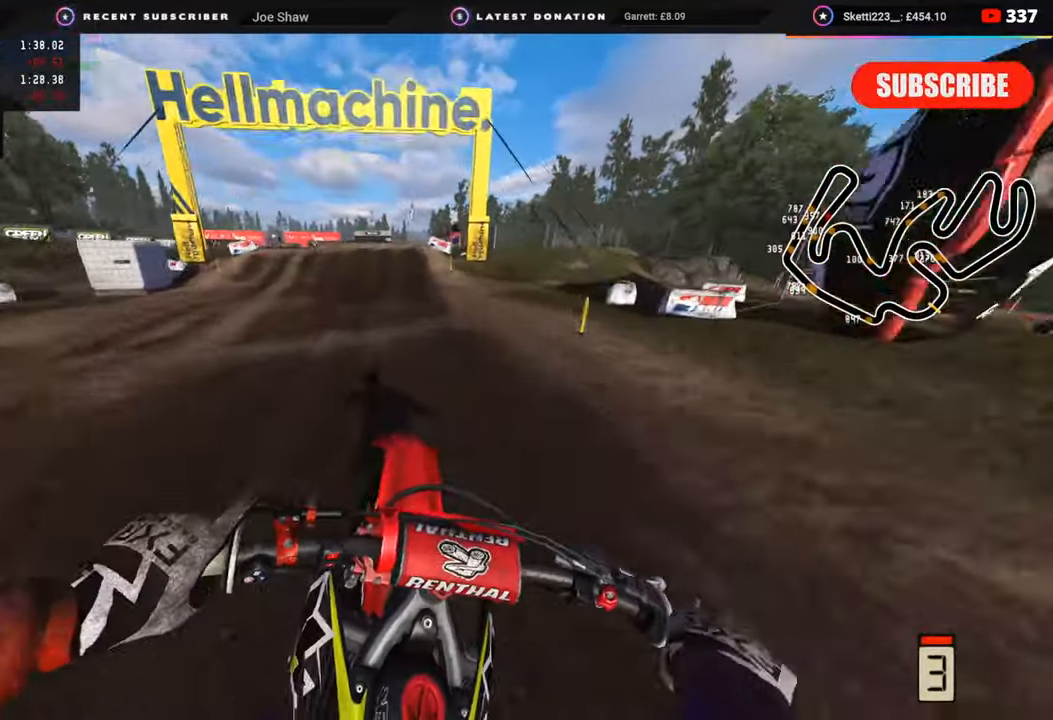
Gameplay with a controller (PlayStation layout); each line is a JSON object with the inputs held at the frame after it. "events" lists button and stick changes between this image and that frame as [ms after this image, input, new state], when the widget could be followed in between.
{"buttons": ["R3"], "left_stick": "down-left", "right_stick": "down-left", "events": [[17, "R2", "up"], [50, "R3", "up"], [50, "left_stick", "left"], [50, "right_stick", "down-left"], [83, "R2", "down"], [133, "left_stick", "center"], [350, "left_stick", "down-left"], [367, "right_stick", "left"], [500, "R2", "up"], [500, "R3", "down"], [500, "right_stick", "down-left"]]}
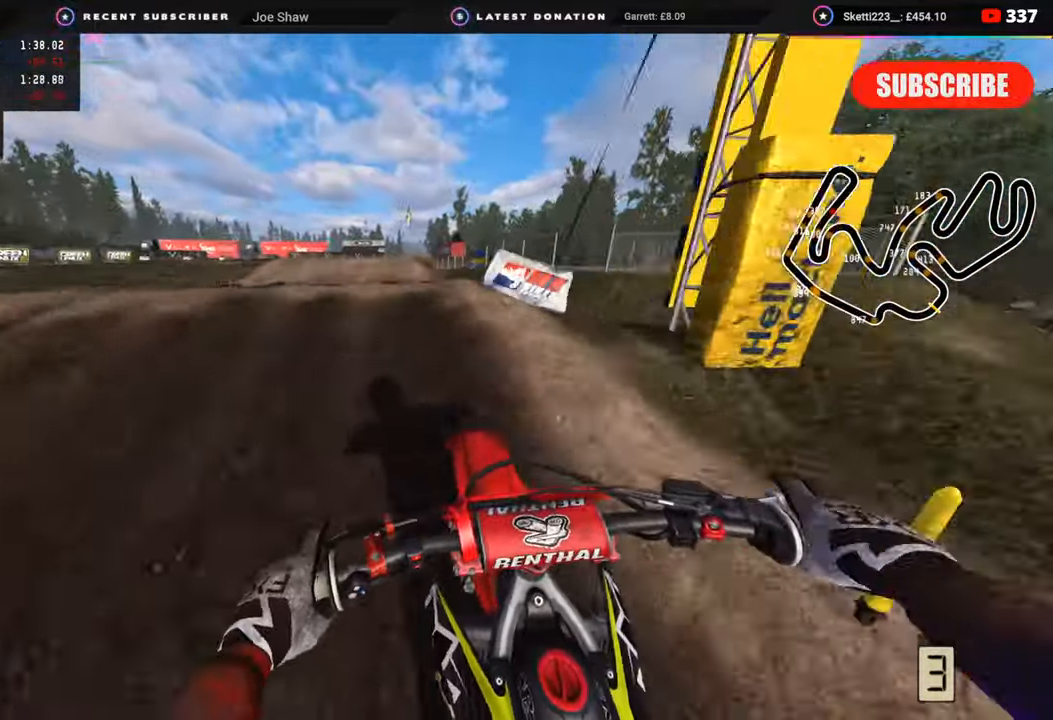
{"buttons": [], "left_stick": "center", "right_stick": "down-left", "events": [[200, "left_stick", "center"], [200, "right_stick", "down"], [383, "R3", "up"], [500, "right_stick", "down-left"]]}
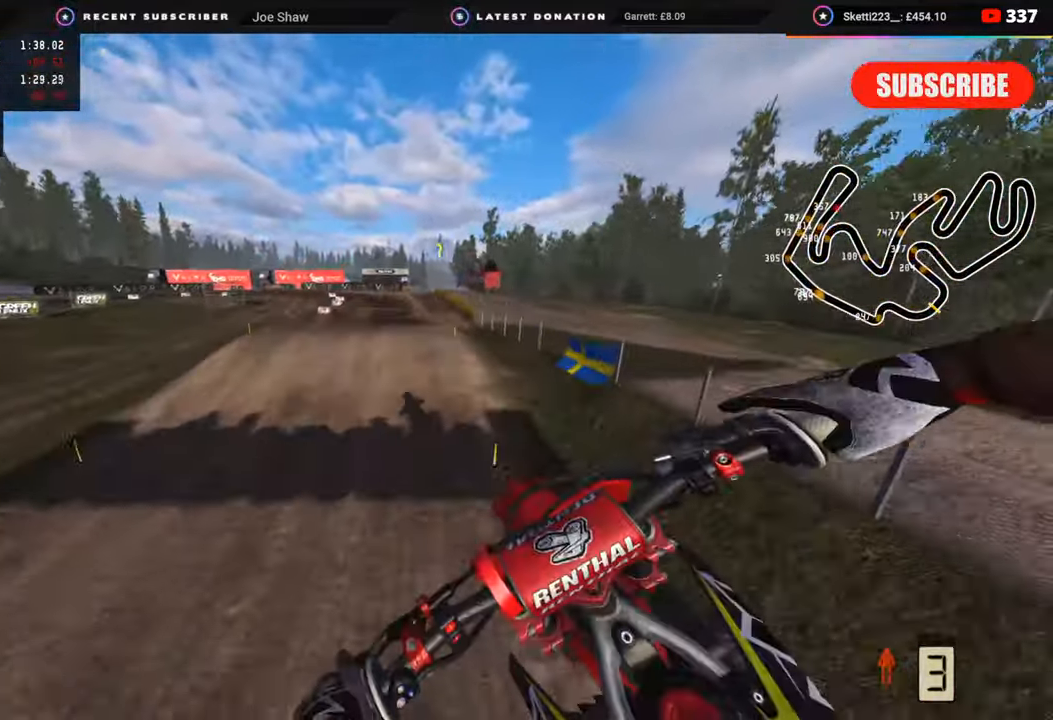
{"buttons": ["R2"], "left_stick": "center", "right_stick": "center", "events": [[67, "R2", "down"], [133, "right_stick", "left"], [300, "right_stick", "center"]]}
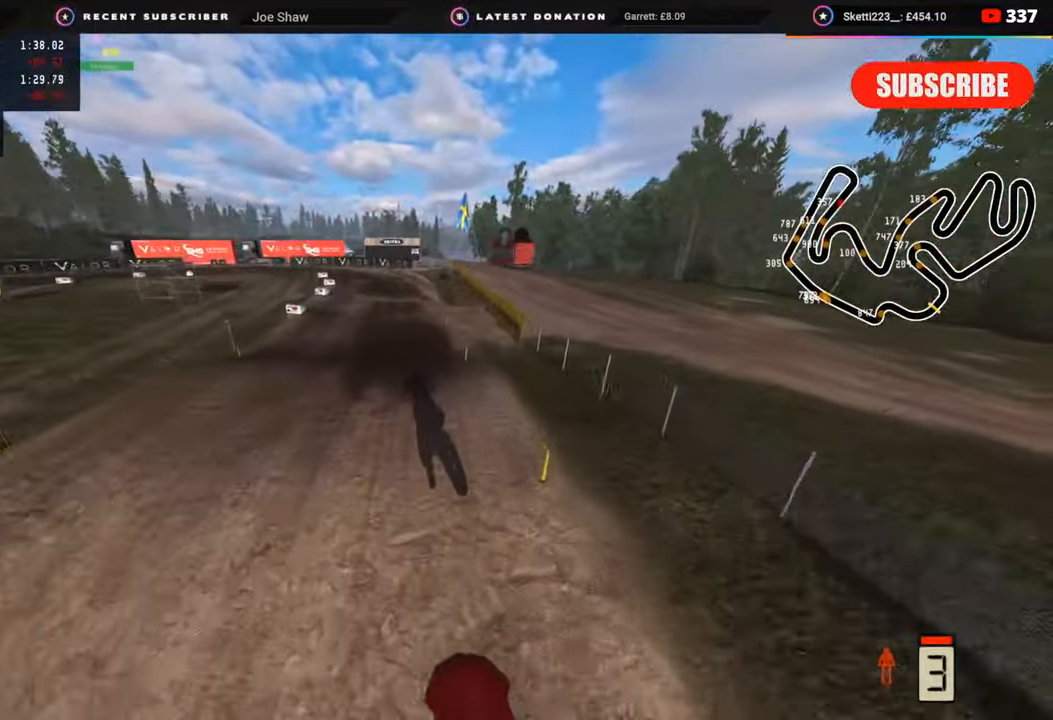
{"buttons": ["R2"], "left_stick": "center", "right_stick": "center", "events": []}
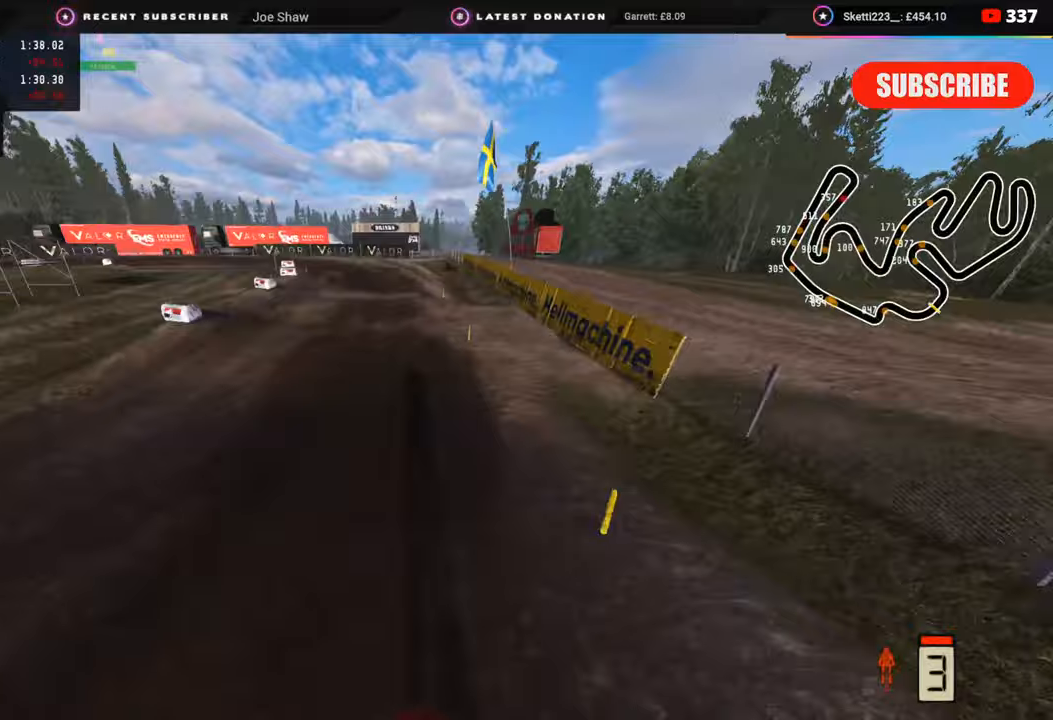
{"buttons": [], "left_stick": "down-left", "right_stick": "down-left", "events": [[83, "left_stick", "down-left"], [467, "R2", "up"], [467, "right_stick", "down-left"]]}
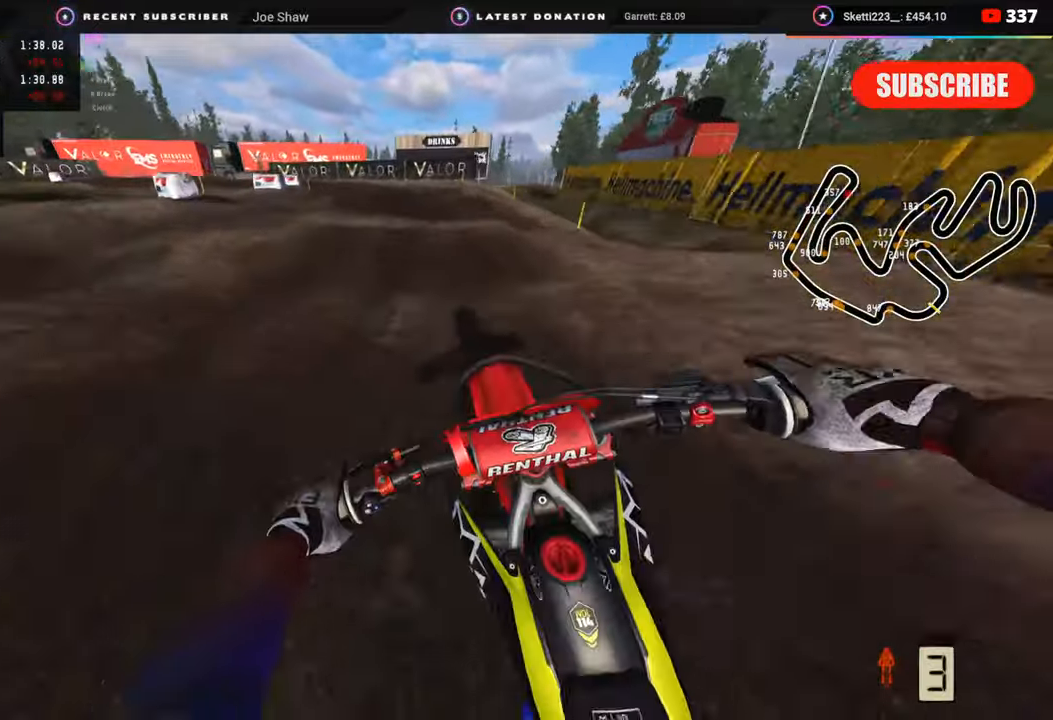
{"buttons": ["R2"], "left_stick": "down-left", "right_stick": "center", "events": [[67, "R2", "down"], [67, "right_stick", "down"], [183, "R2", "up"], [267, "R2", "down"], [300, "right_stick", "center"], [383, "R2", "up"], [450, "R2", "down"]]}
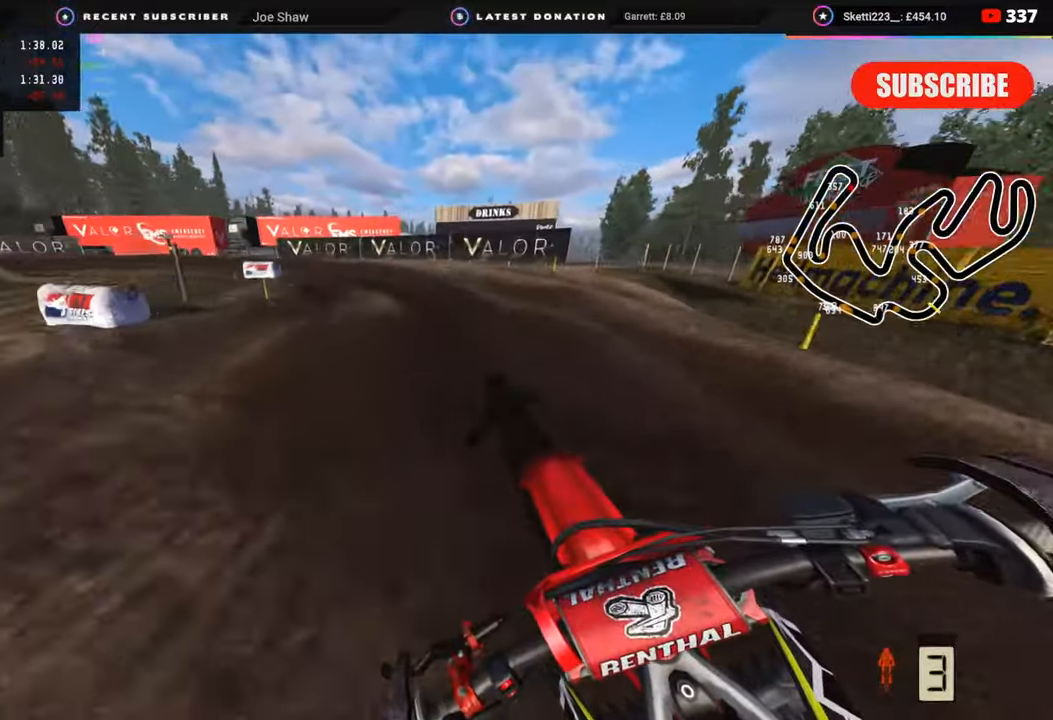
{"buttons": ["R2"], "left_stick": "down-left", "right_stick": "center", "events": [[67, "right_stick", "down-left"], [83, "R2", "up"], [150, "R2", "down"], [233, "right_stick", "down"], [483, "right_stick", "center"]]}
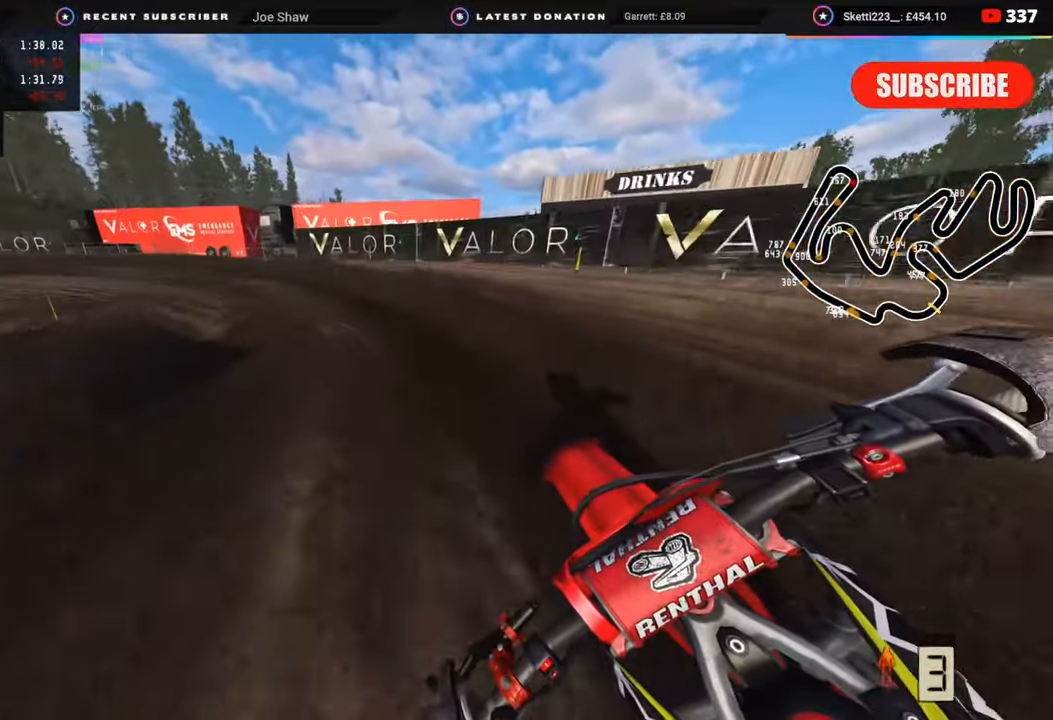
{"buttons": ["R2"], "left_stick": "down-left", "right_stick": "right", "events": [[83, "R2", "up"], [167, "R2", "down"], [500, "right_stick", "right"]]}
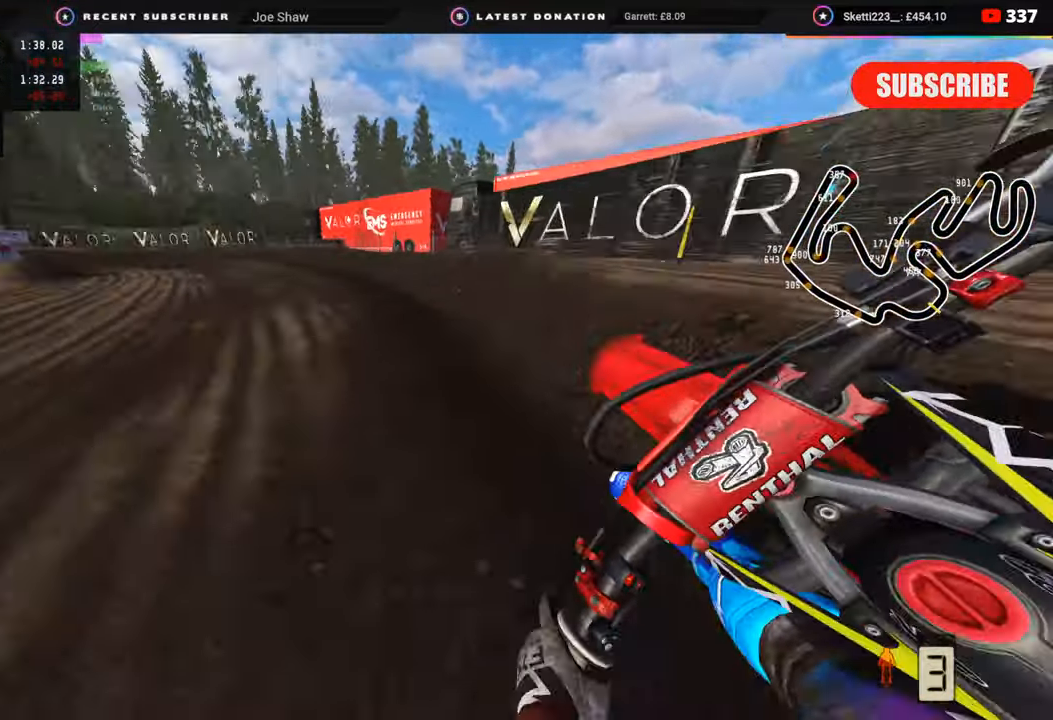
{"buttons": ["R2"], "left_stick": "down-left", "right_stick": "up-right", "events": [[33, "R2", "up"], [67, "right_stick", "center"], [83, "R2", "down"], [150, "right_stick", "right"], [283, "right_stick", "up-right"]]}
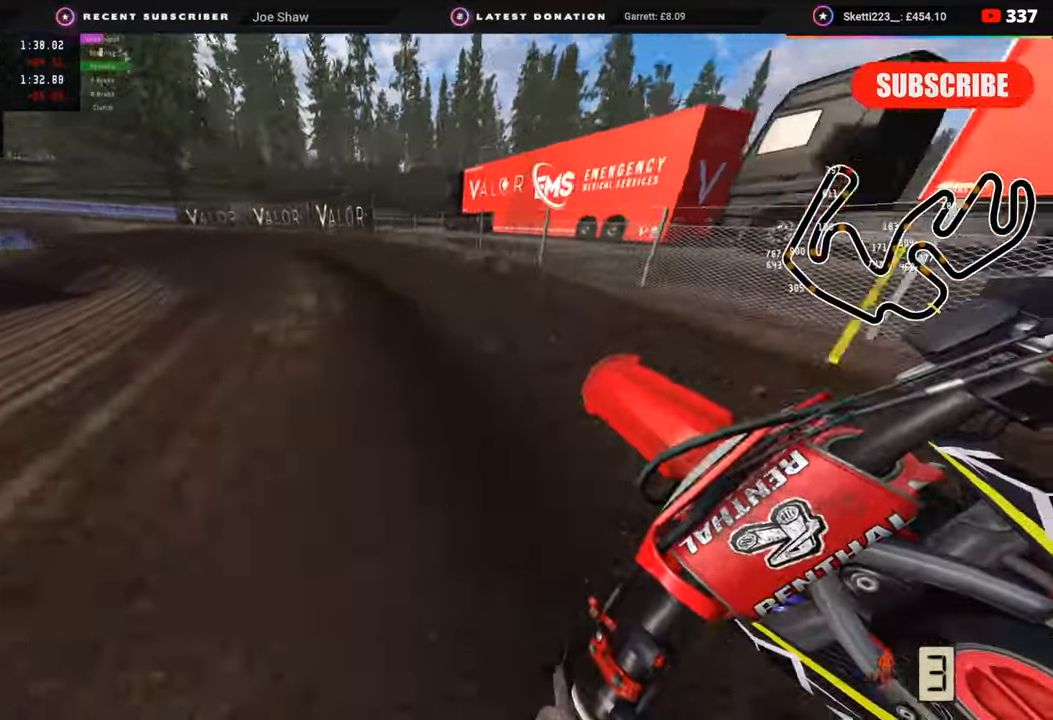
{"buttons": ["R2"], "left_stick": "down-left", "right_stick": "up-right", "events": [[367, "R2", "up"], [417, "R2", "down"]]}
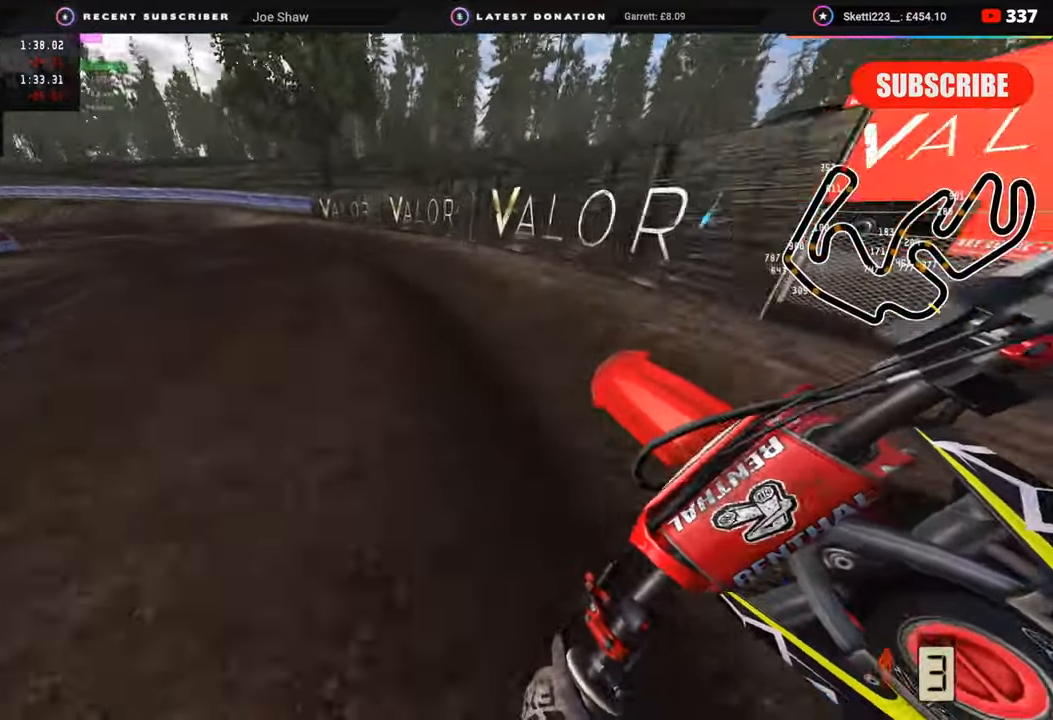
{"buttons": ["R2"], "left_stick": "down-left", "right_stick": "up-right", "events": []}
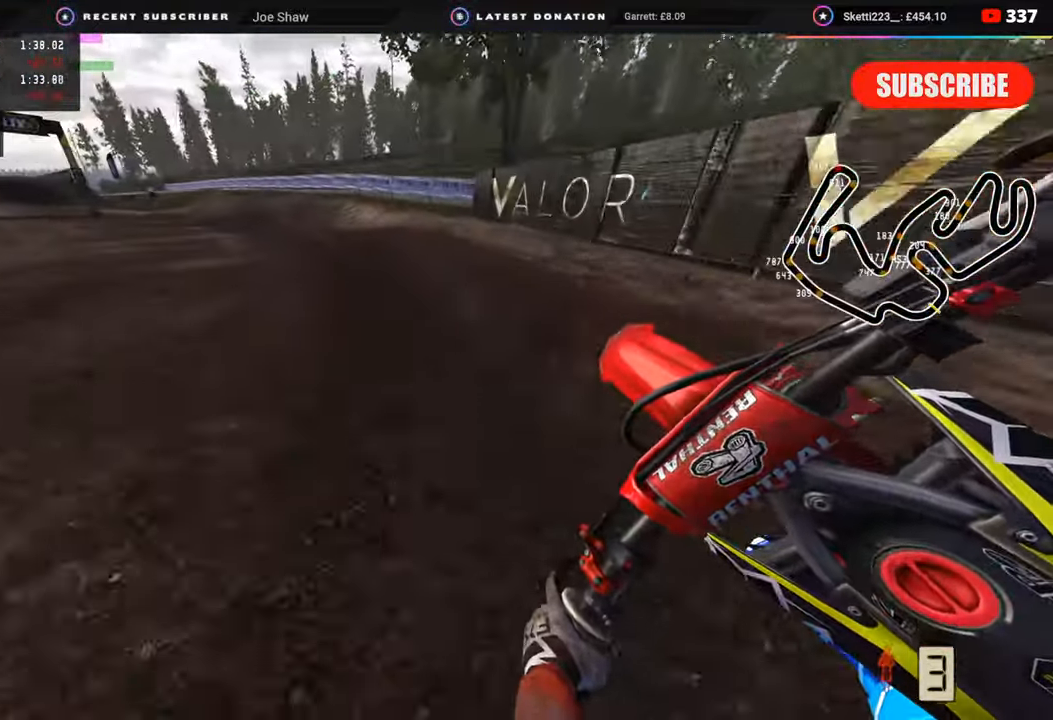
{"buttons": ["R2"], "left_stick": "down-left", "right_stick": "right", "events": [[33, "right_stick", "right"]]}
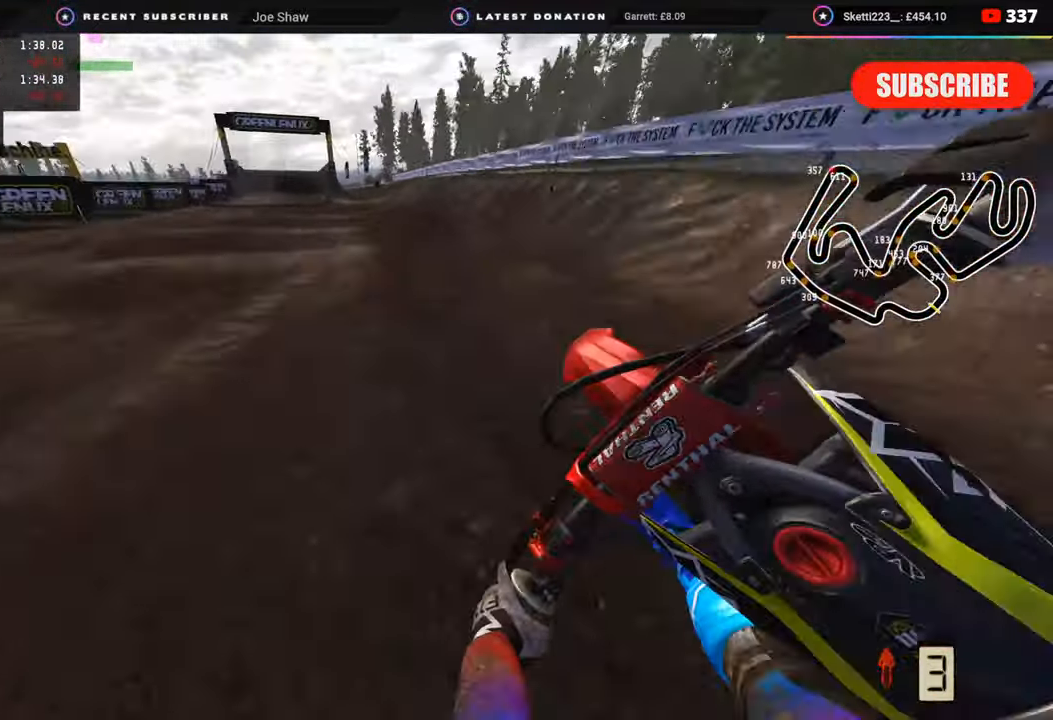
{"buttons": ["R2"], "left_stick": "down-left", "right_stick": "center", "events": [[233, "right_stick", "up-right"], [350, "right_stick", "center"]]}
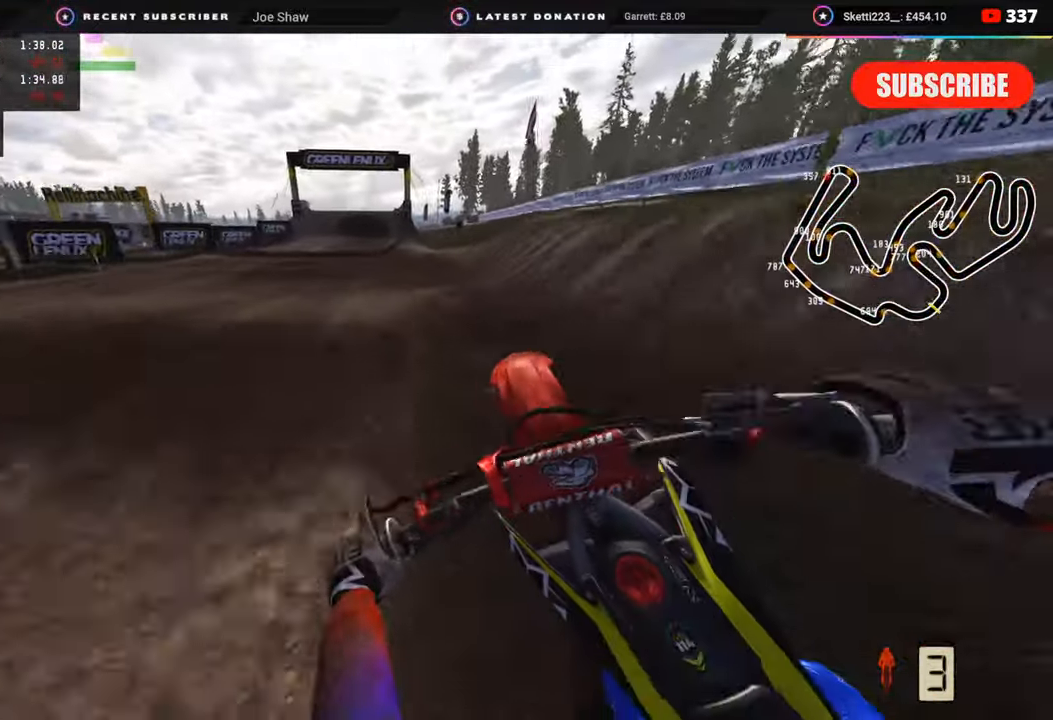
{"buttons": ["R2"], "left_stick": "right", "right_stick": "center", "events": [[33, "R3", "down"], [117, "right_stick", "down"], [233, "R3", "up"], [233, "right_stick", "down-right"], [350, "right_stick", "center"], [383, "left_stick", "down-right"], [433, "left_stick", "right"]]}
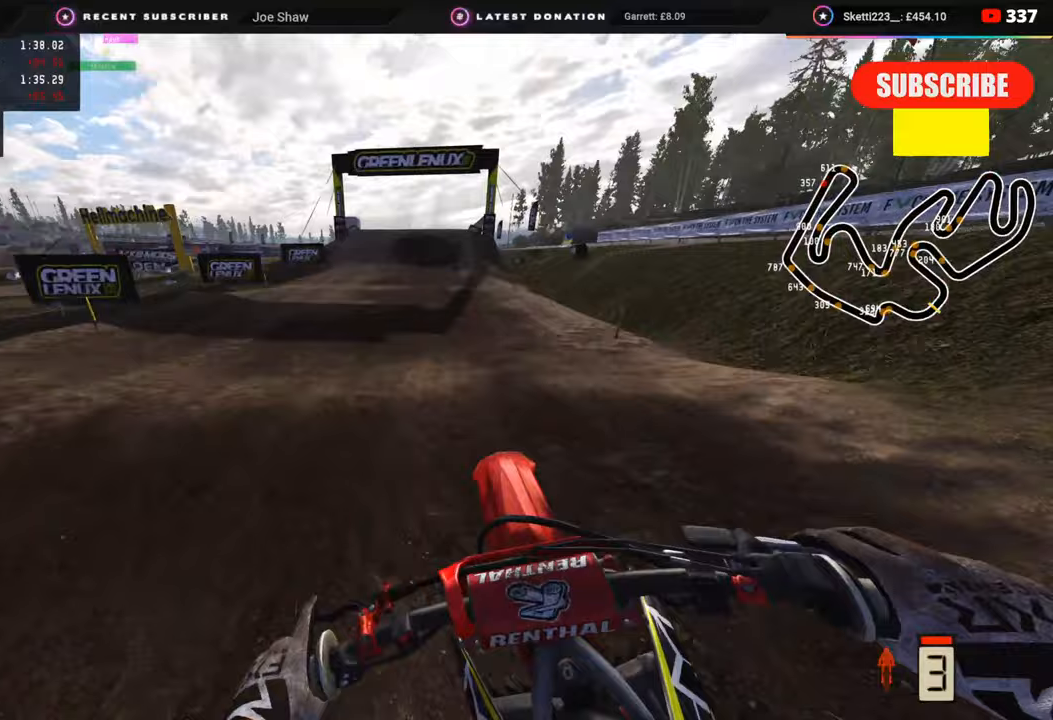
{"buttons": ["R2"], "left_stick": "center", "right_stick": "center", "events": [[83, "left_stick", "center"]]}
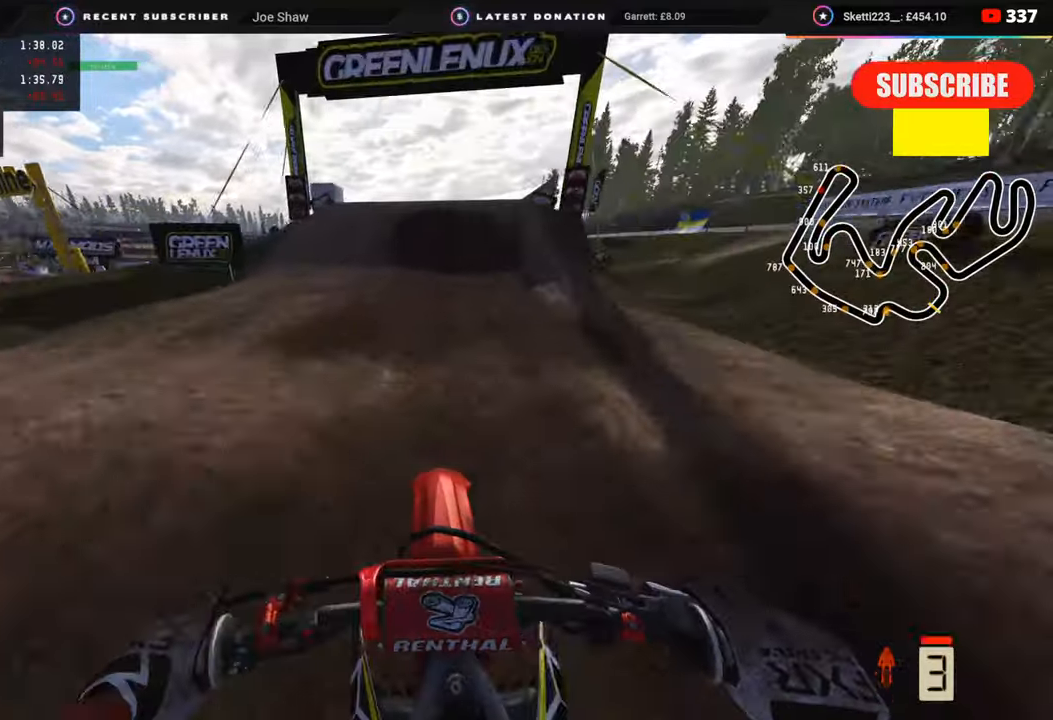
{"buttons": ["R3"], "left_stick": "right", "right_stick": "up-right", "events": [[283, "R2", "up"], [333, "left_stick", "right"], [450, "right_stick", "up-right"], [467, "R3", "down"]]}
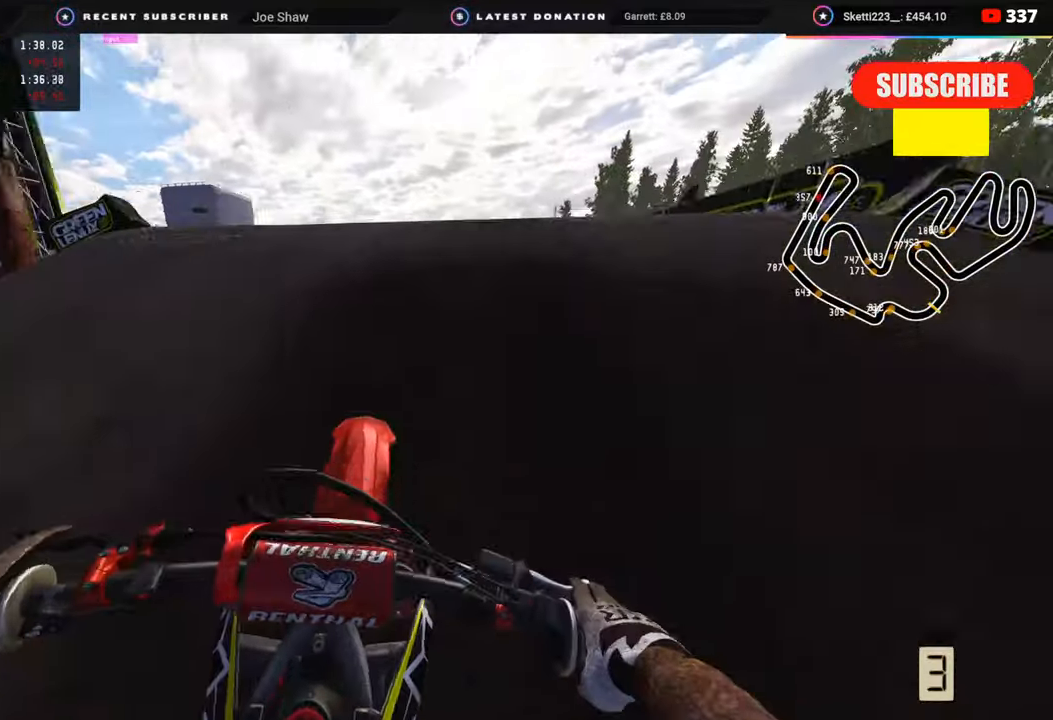
{"buttons": [], "left_stick": "center", "right_stick": "down-left", "events": [[117, "right_stick", "center"], [183, "left_stick", "center"], [183, "right_stick", "down"], [217, "R3", "up"], [400, "right_stick", "down-left"]]}
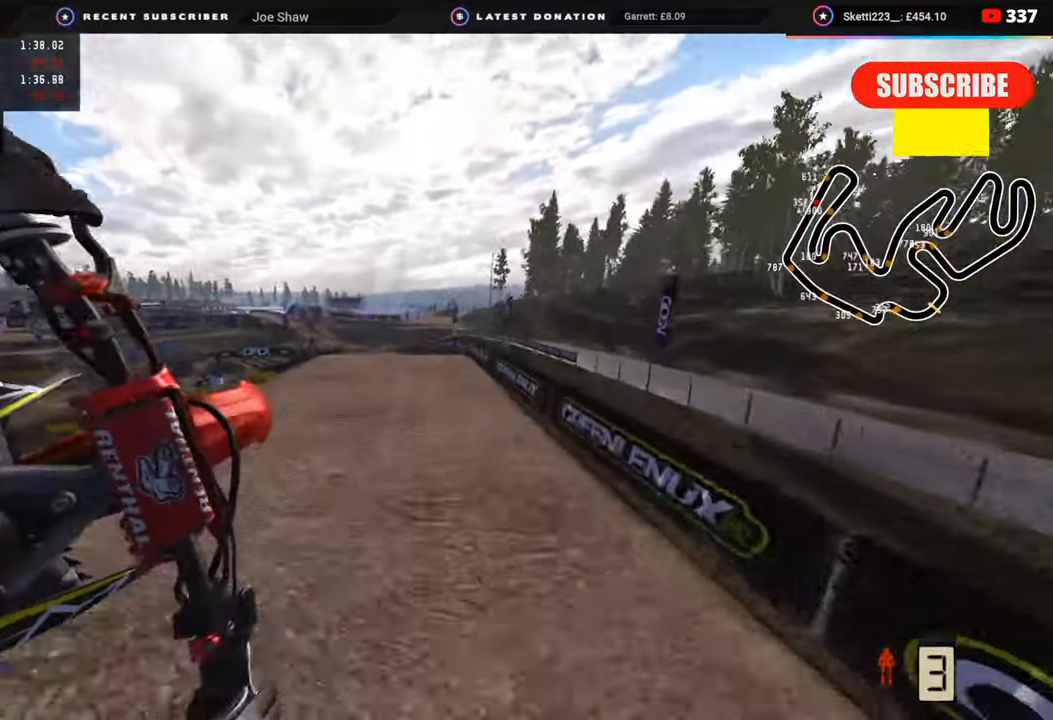
{"buttons": ["R2"], "left_stick": "center", "right_stick": "down-left", "events": [[50, "R2", "down"], [167, "TRIANGLE", "down"], [250, "TRIANGLE", "up"]]}
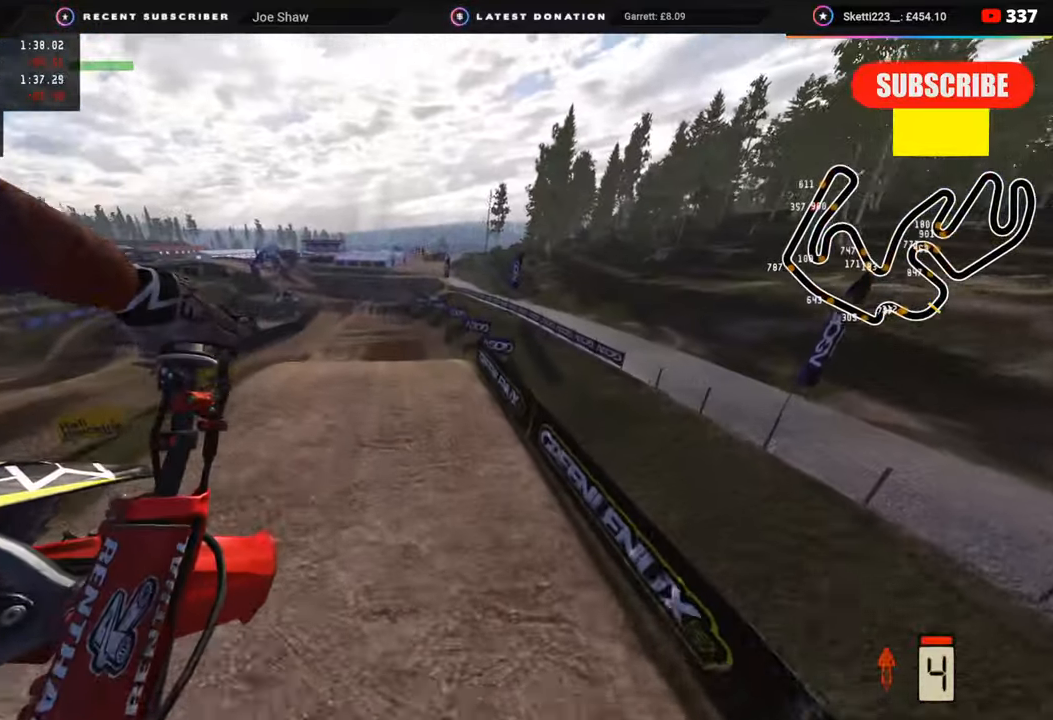
{"buttons": [], "left_stick": "center", "right_stick": "center", "events": [[100, "SQUARE", "down"], [183, "SQUARE", "up"], [217, "R2", "up"], [433, "right_stick", "center"]]}
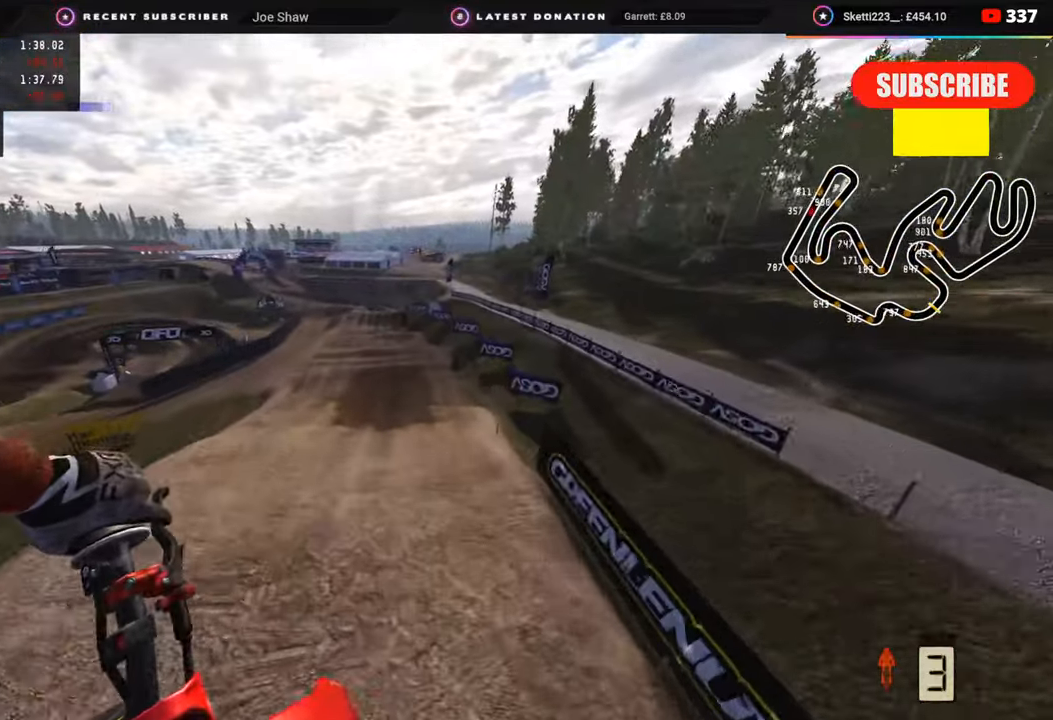
{"buttons": ["R2"], "left_stick": "left", "right_stick": "up-left", "events": [[150, "right_stick", "up-left"], [283, "left_stick", "left"], [367, "R2", "down"]]}
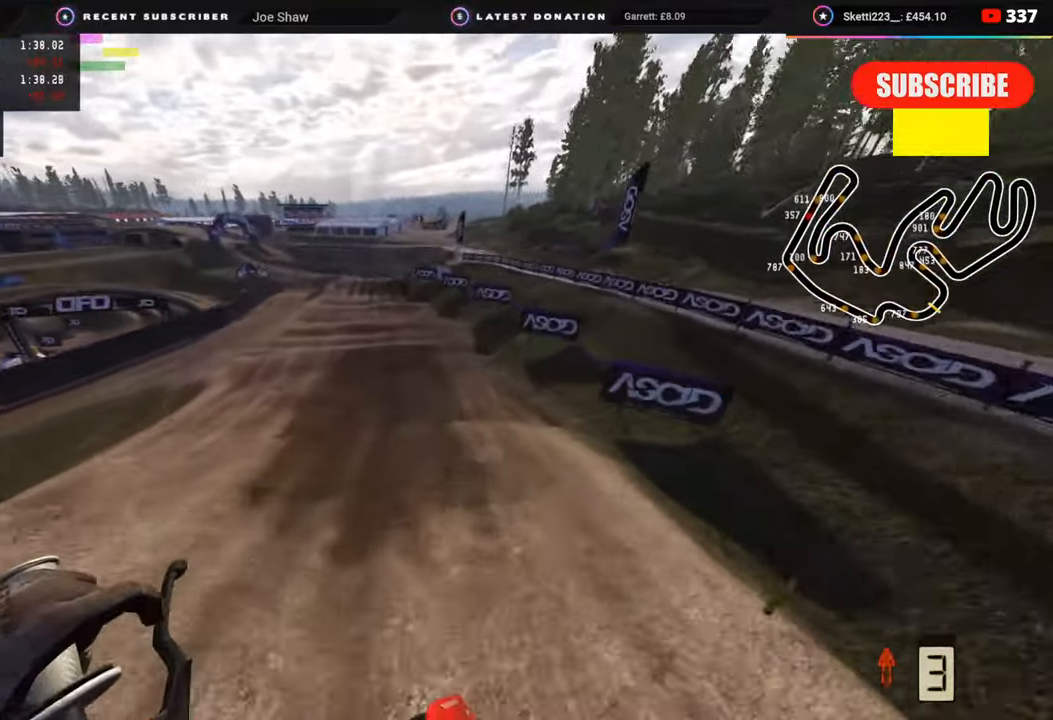
{"buttons": ["R2", "R3"], "left_stick": "center", "right_stick": "center", "events": [[217, "right_stick", "up"], [317, "left_stick", "center"], [317, "right_stick", "center"], [400, "R3", "down"]]}
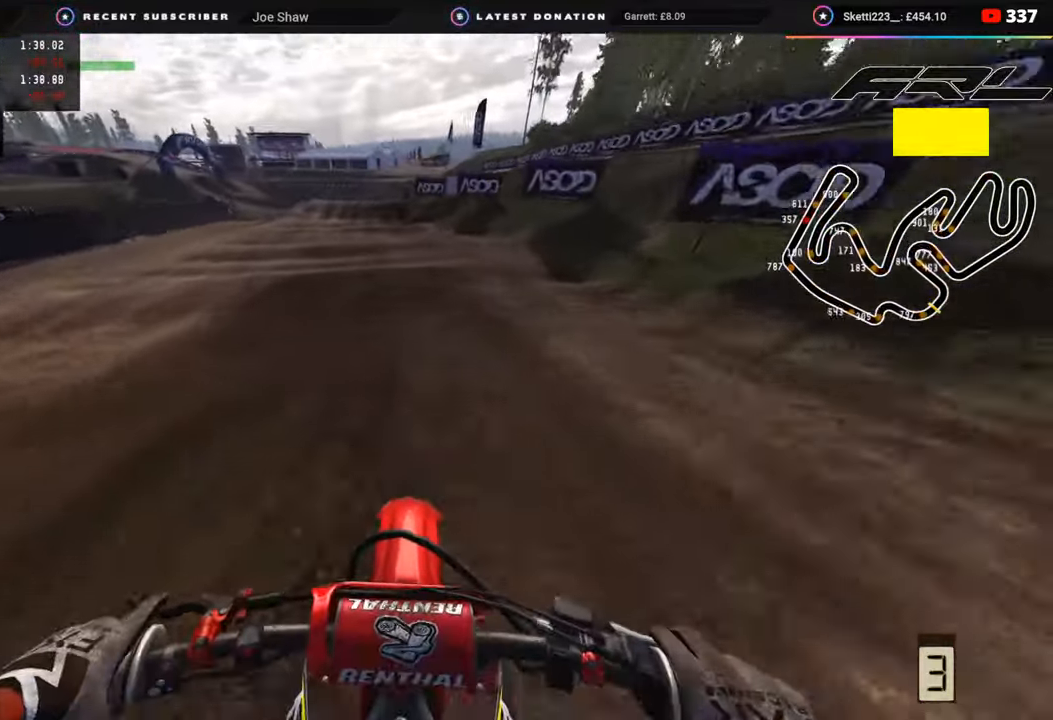
{"buttons": ["R2"], "left_stick": "center", "right_stick": "down", "events": [[50, "R3", "up"], [267, "SQUARE", "down"], [300, "R2", "up"], [300, "right_stick", "down"], [350, "SQUARE", "up"], [500, "R2", "down"]]}
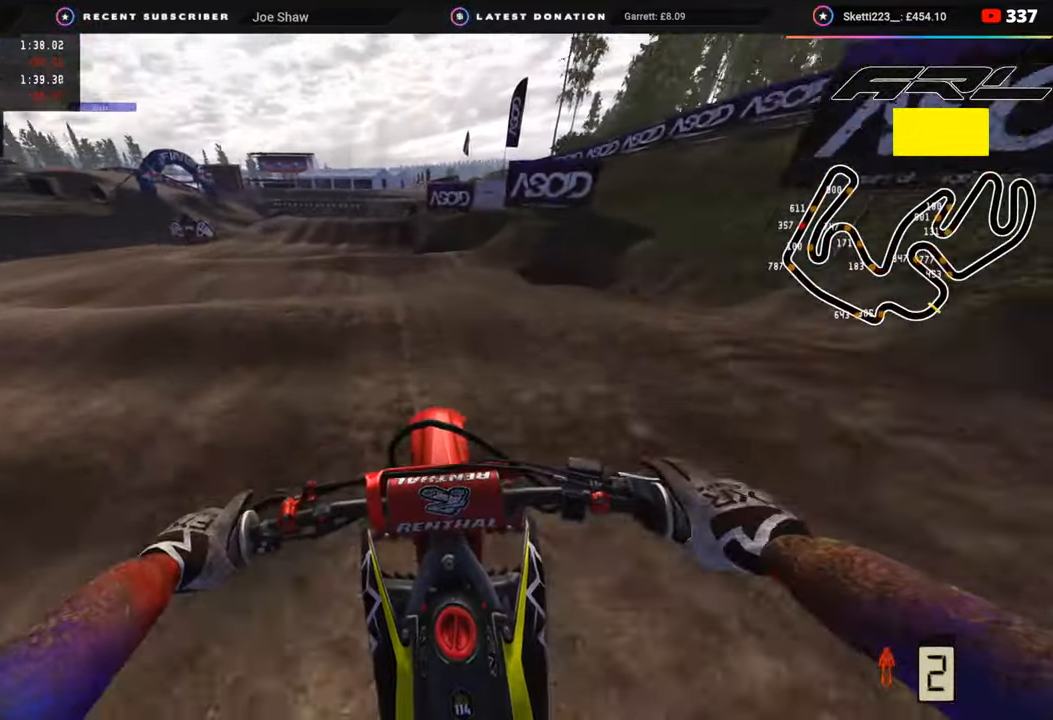
{"buttons": ["L2"], "left_stick": "center", "right_stick": "down", "events": [[117, "R2", "up"], [283, "L2", "down"]]}
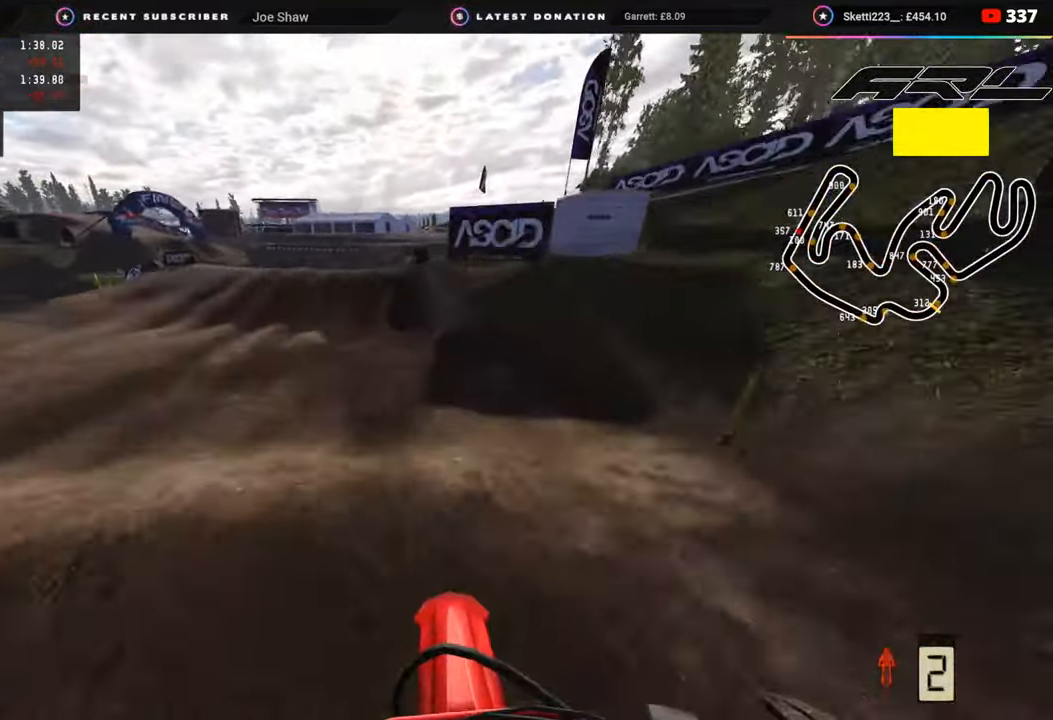
{"buttons": [], "left_stick": "down-left", "right_stick": "center", "events": [[167, "left_stick", "down"], [217, "left_stick", "down-left"], [300, "L2", "up"], [400, "right_stick", "center"]]}
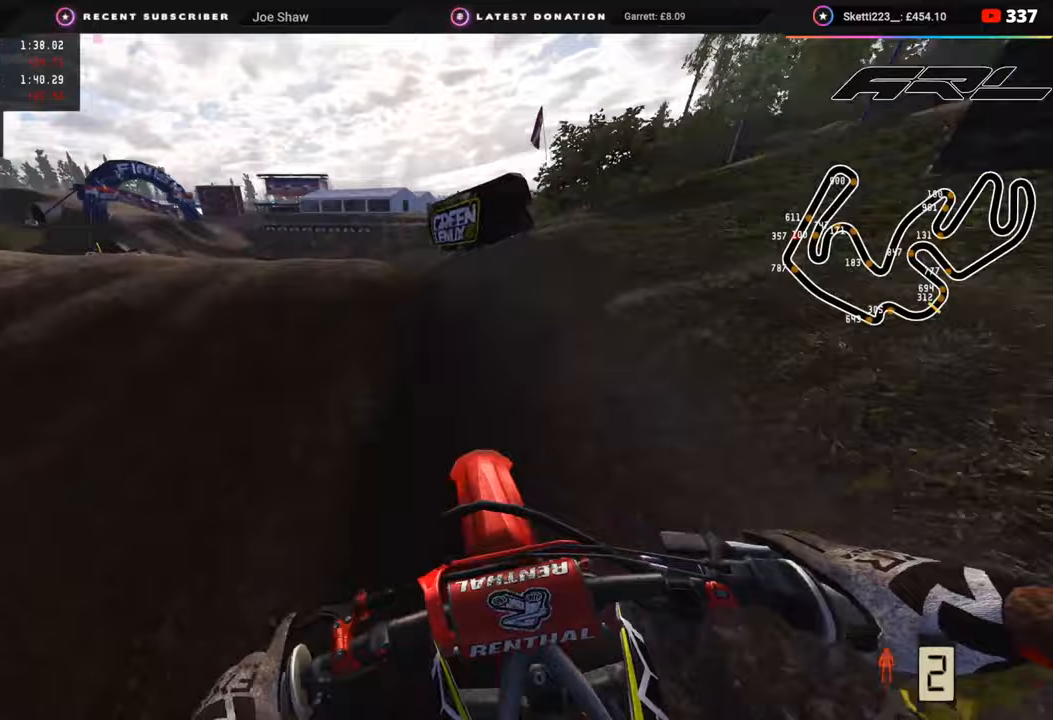
{"buttons": ["R2"], "left_stick": "center", "right_stick": "down-right", "events": [[17, "R3", "down"], [300, "right_stick", "down"], [383, "R2", "down"], [417, "left_stick", "center"], [483, "R3", "up"], [483, "right_stick", "down-right"]]}
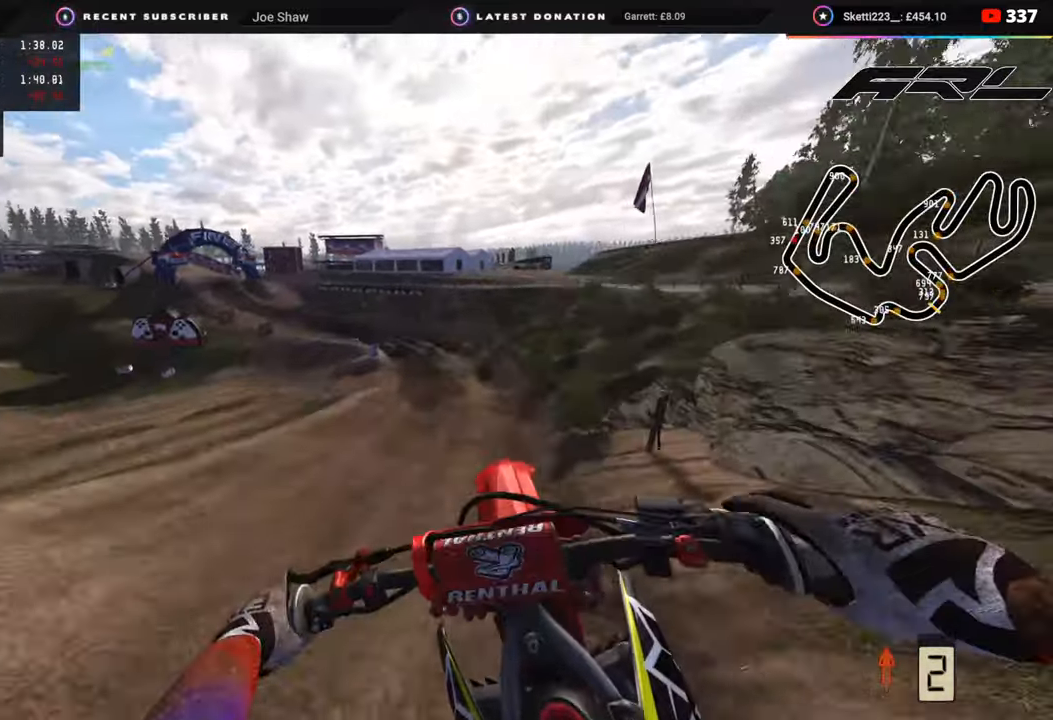
{"buttons": ["R2"], "left_stick": "center", "right_stick": "up-right", "events": [[50, "R2", "up"], [117, "R2", "down"], [300, "right_stick", "right"], [467, "right_stick", "up-right"]]}
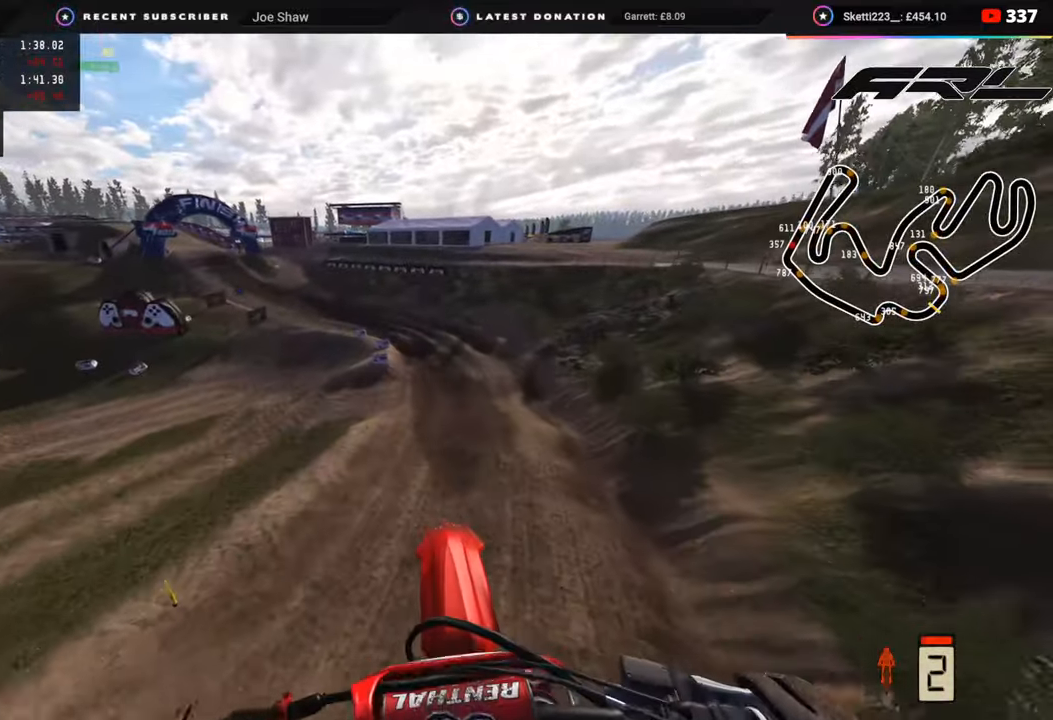
{"buttons": ["R2"], "left_stick": "center", "right_stick": "up", "events": [[33, "right_stick", "up"], [67, "TRIANGLE", "down"], [183, "TRIANGLE", "up"]]}
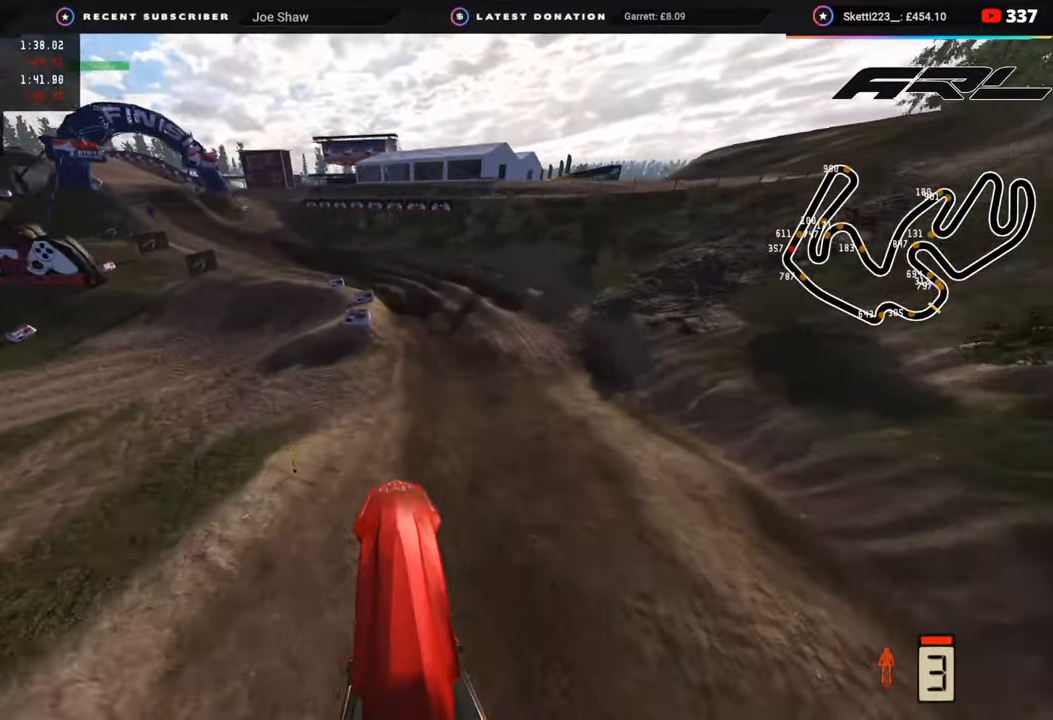
{"buttons": ["R2"], "left_stick": "down-left", "right_stick": "center", "events": [[233, "R3", "down"], [233, "right_stick", "center"], [333, "left_stick", "down-left"], [350, "R3", "up"]]}
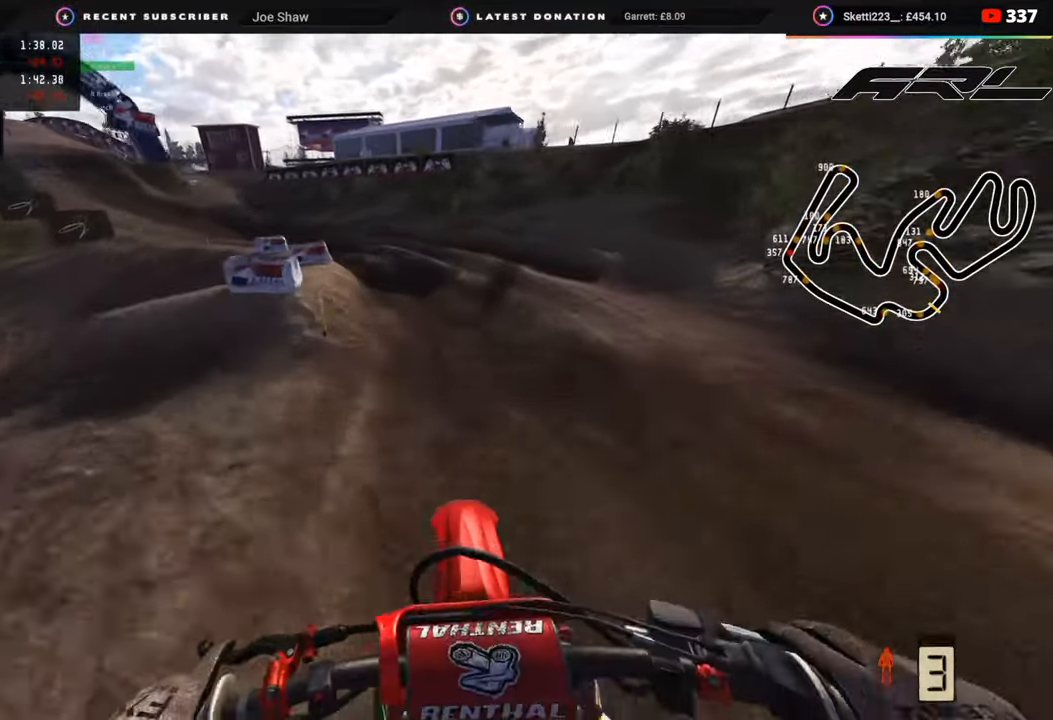
{"buttons": [], "left_stick": "down-left", "right_stick": "center", "events": [[300, "R2", "up"], [400, "R2", "down"], [483, "R2", "up"]]}
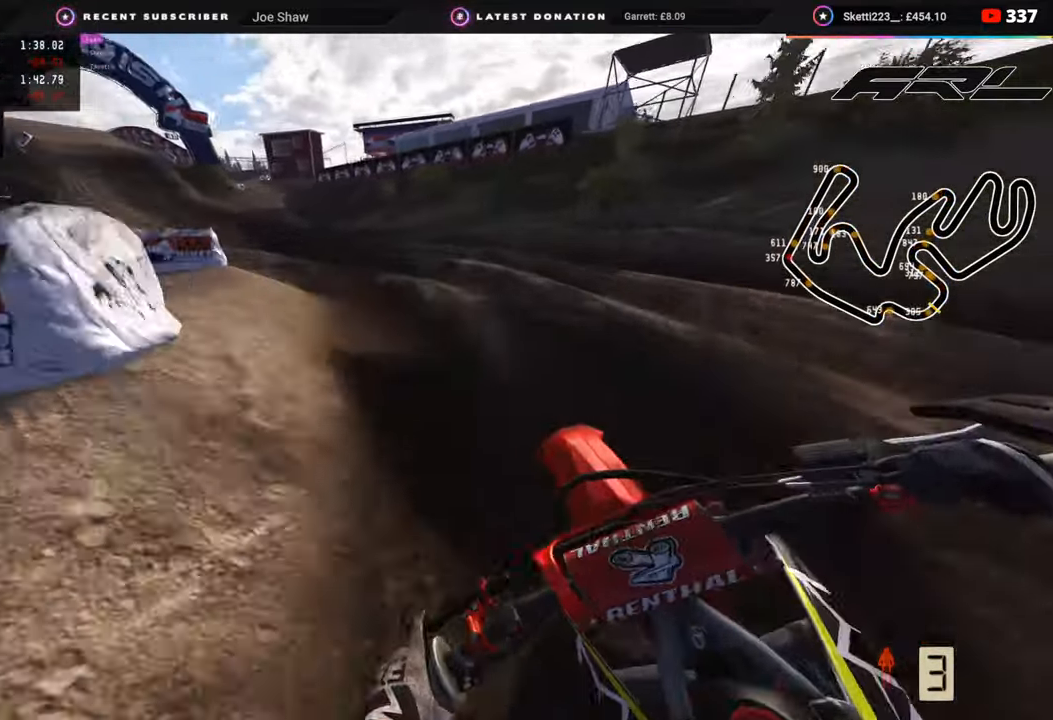
{"buttons": ["R2"], "left_stick": "down", "right_stick": "up", "events": [[17, "R3", "down"], [17, "right_stick", "up"], [33, "R2", "down"], [317, "left_stick", "down"], [333, "R3", "up"]]}